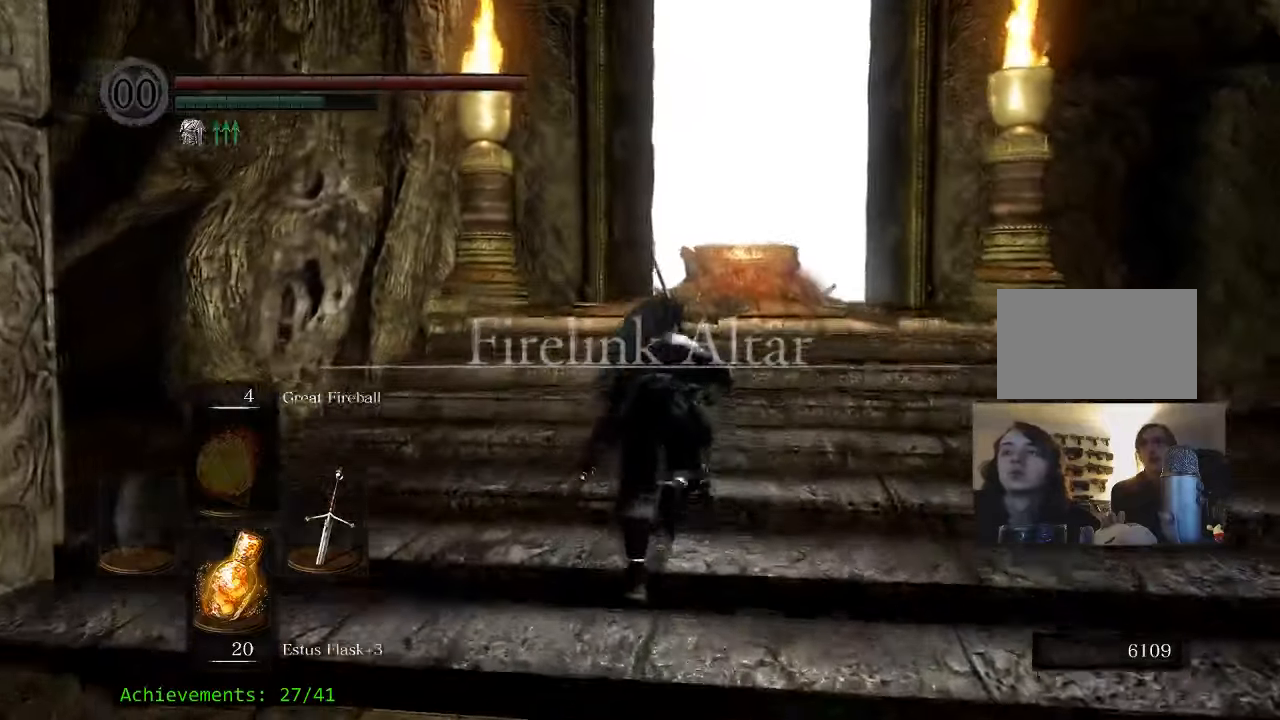
Gameplay with keyboard and mouse; each line is a JSON object with the keys held at the frame after it. "events" lists presses ("down") and releases ("up") of "1", "2", "3", "4", "5", "a", "alt", "c", "caps_lock", "ctrl", "d", "e", "f", "g", "q", "r", "s", "shift", "space", "t", "tab", "v", "w", "x" and "z" between this image and that frame as [ms after this image, input, new state], when the widget could be followed in between. No other keys are recorded. Mouse buttons are not recorded. Not read: mouse_move.
{"keys": ["space", "w"], "events": []}
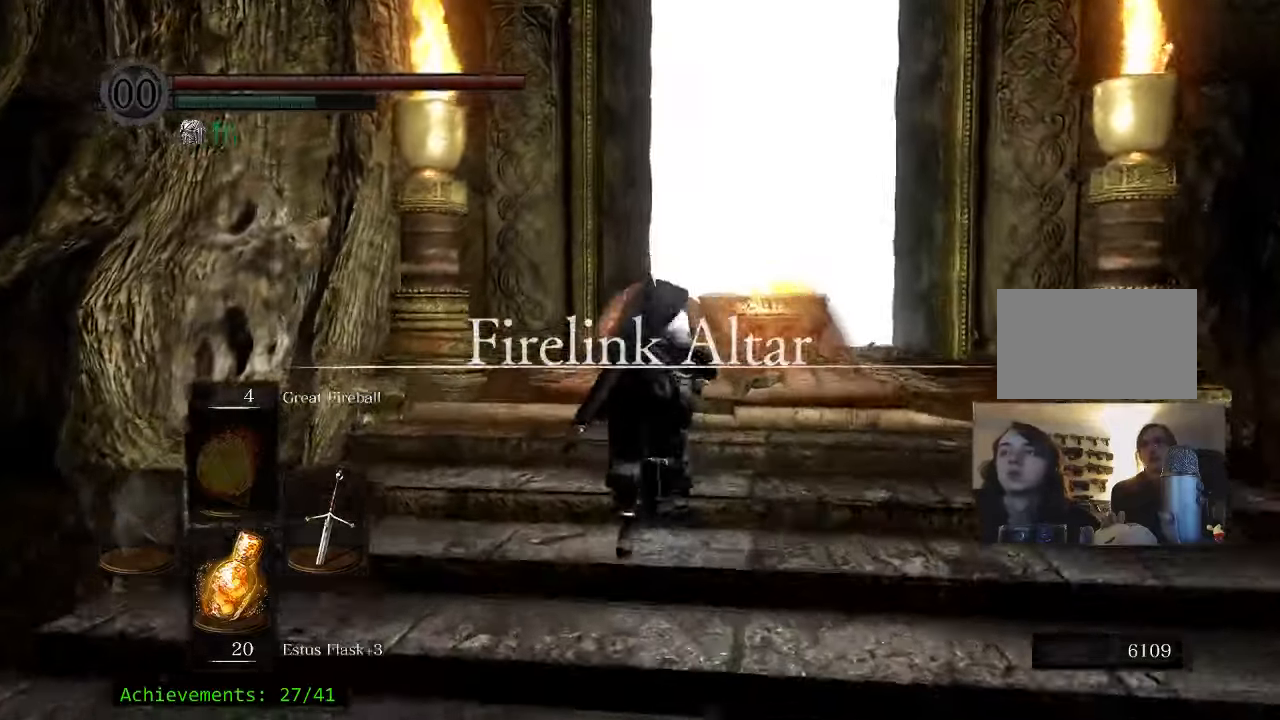
{"keys": ["space", "w"], "events": []}
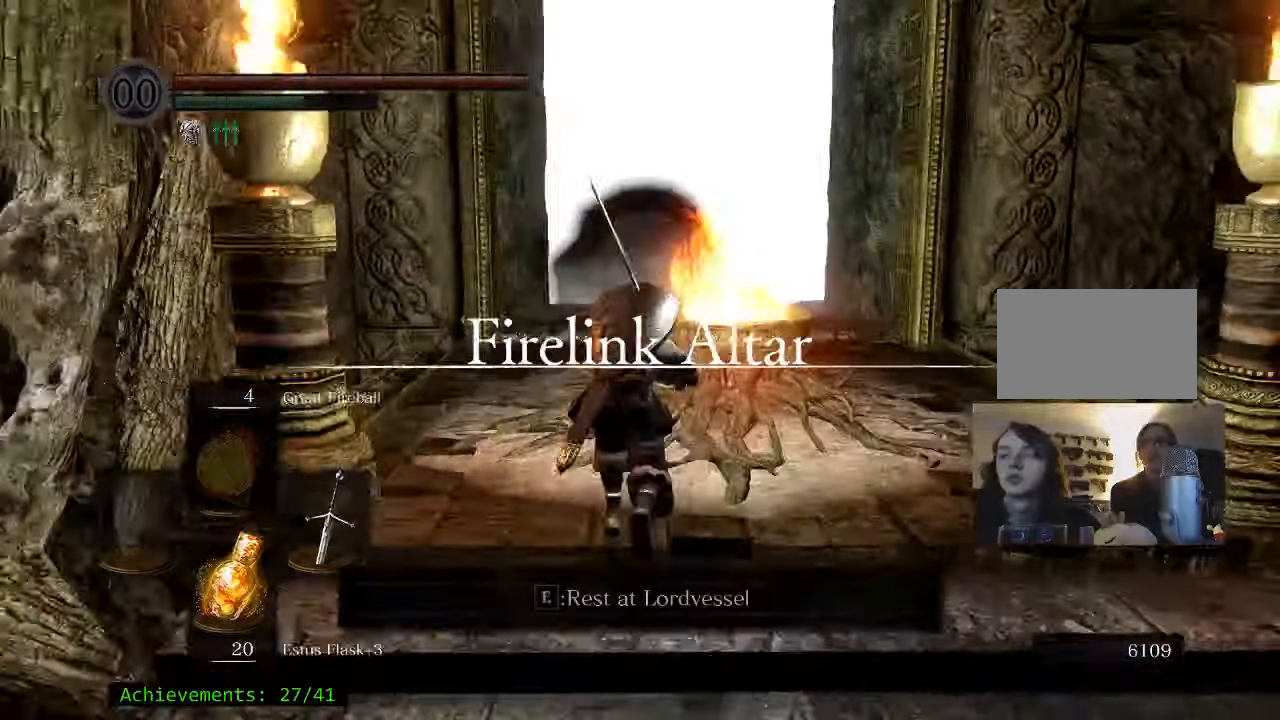
{"keys": [], "events": [[333, "e", "down"], [333, "space", "up"], [416, "e", "up"], [466, "w", "up"]]}
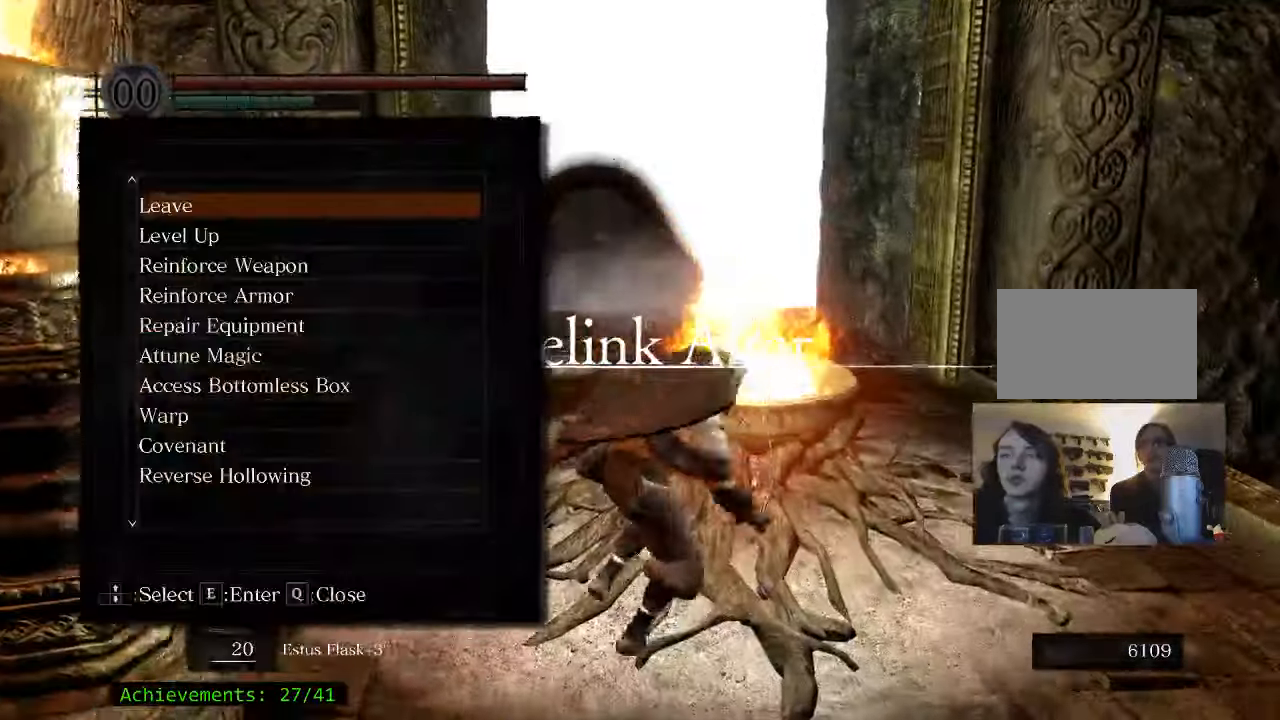
{"keys": [], "events": []}
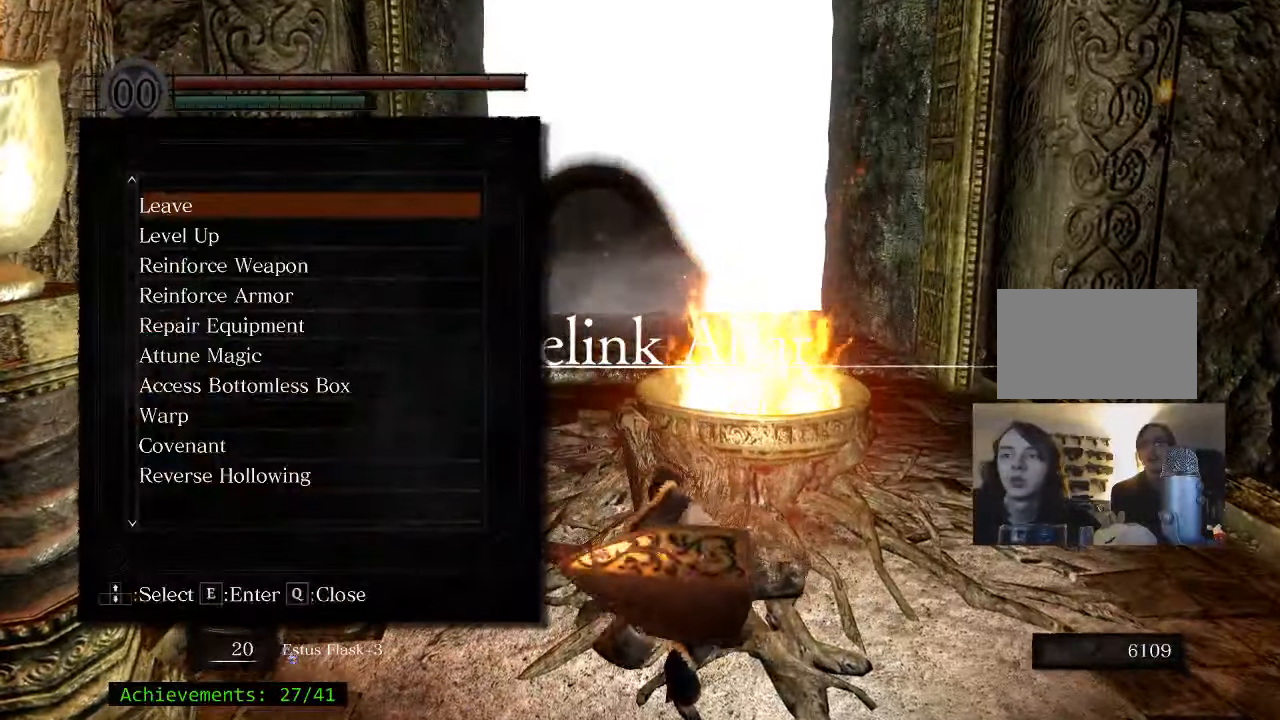
{"keys": [], "events": []}
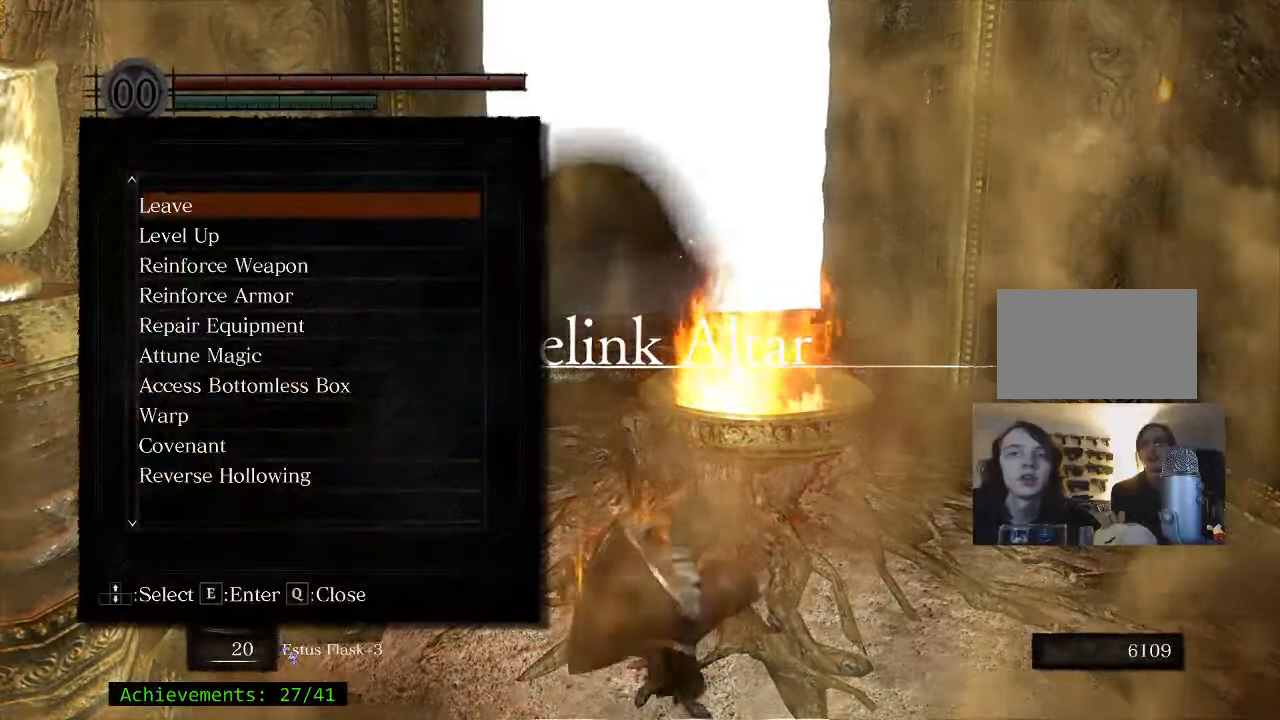
{"keys": [], "events": [[233, "e", "down"], [366, "e", "up"]]}
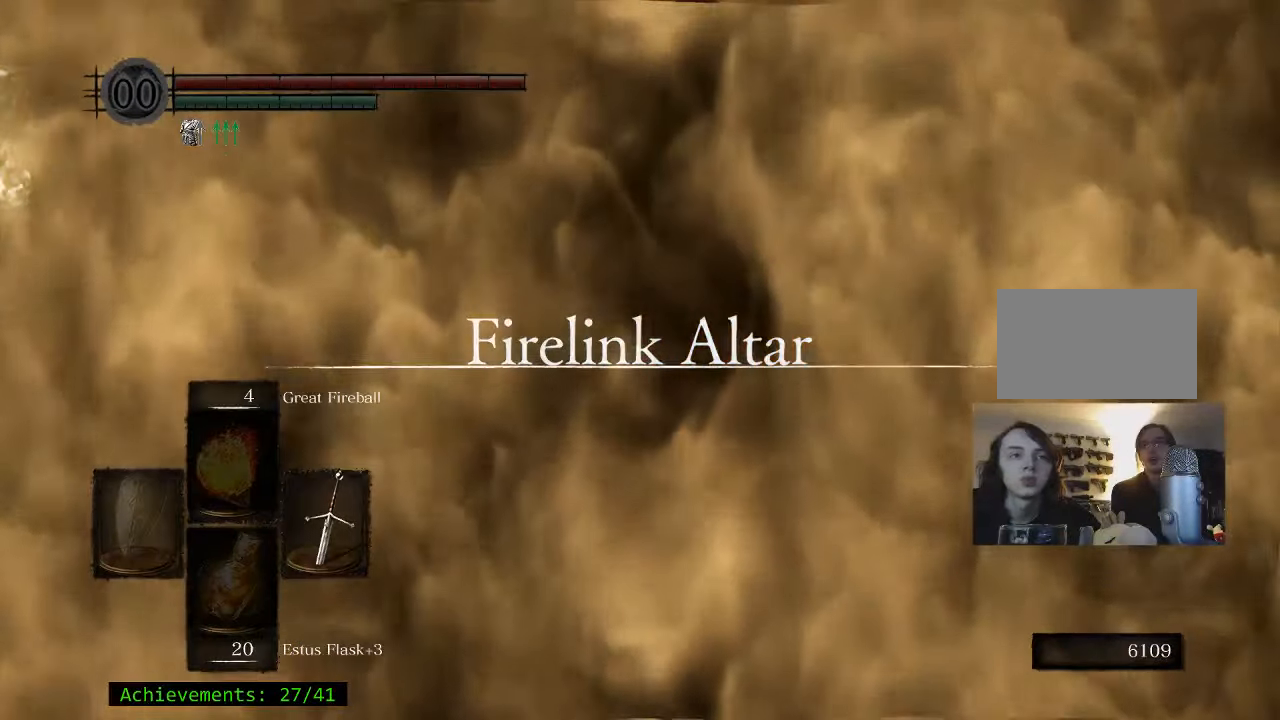
{"keys": [], "events": []}
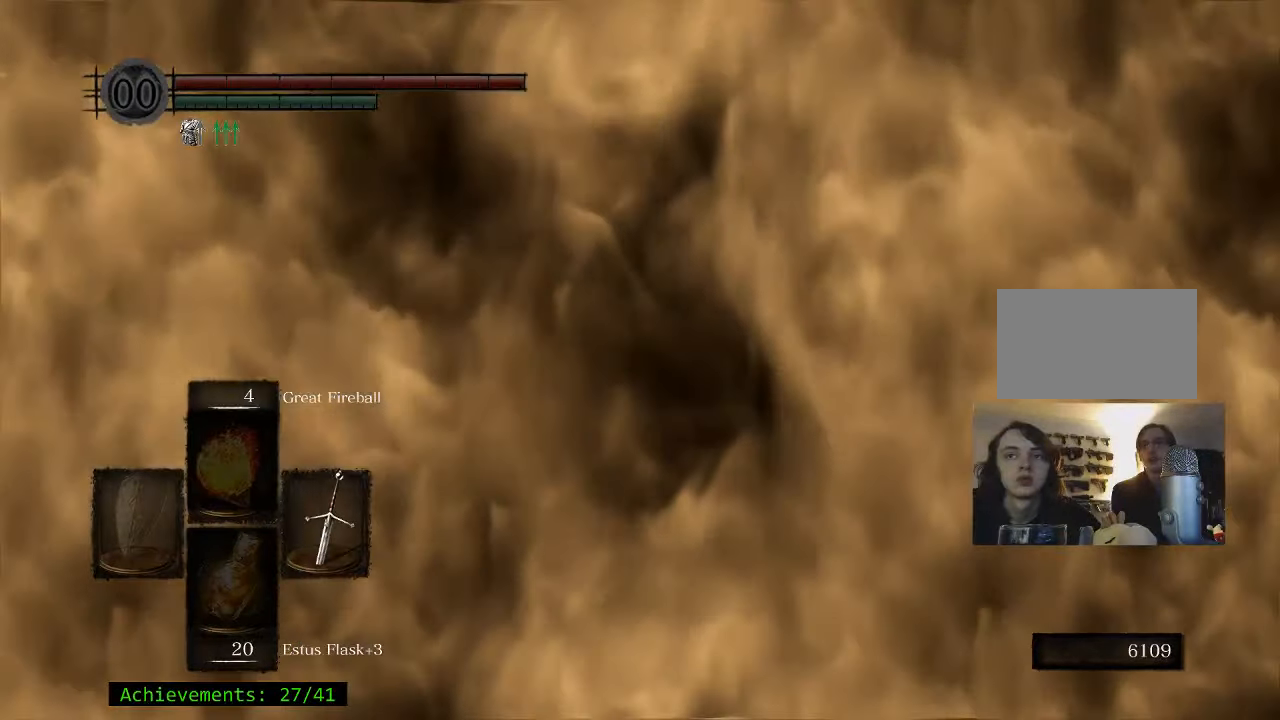
{"keys": [], "events": []}
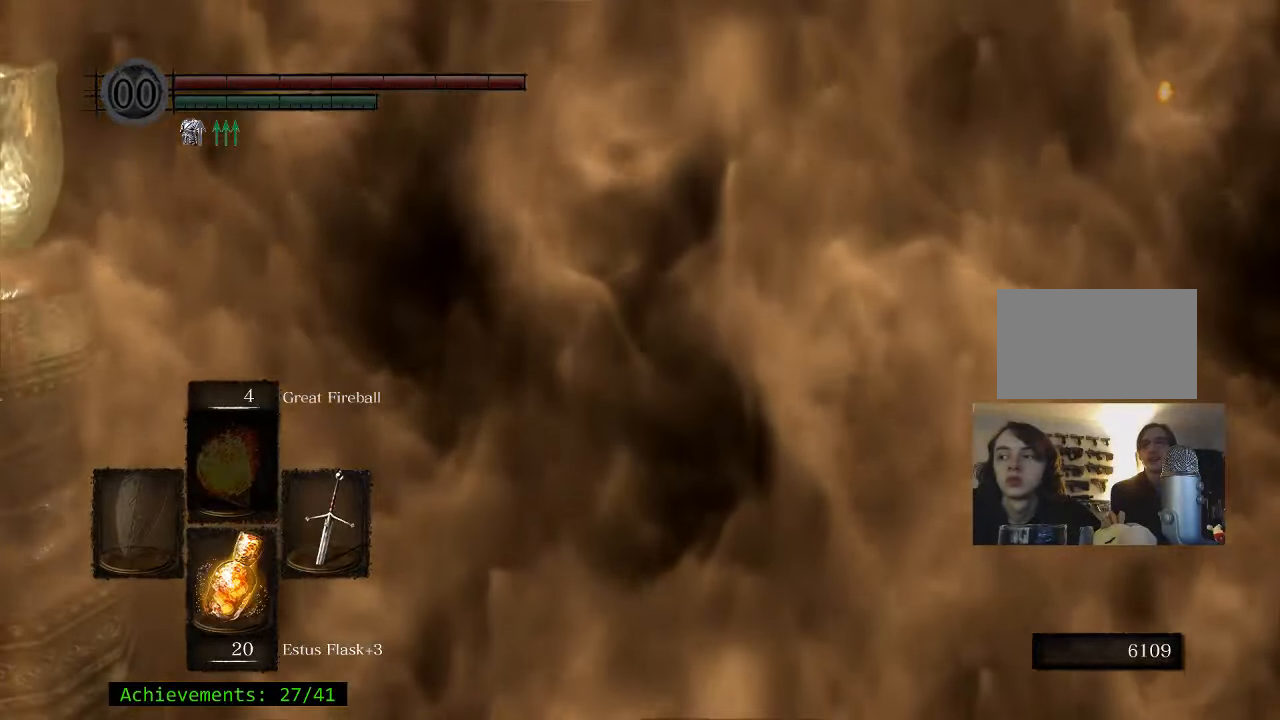
{"keys": [], "events": []}
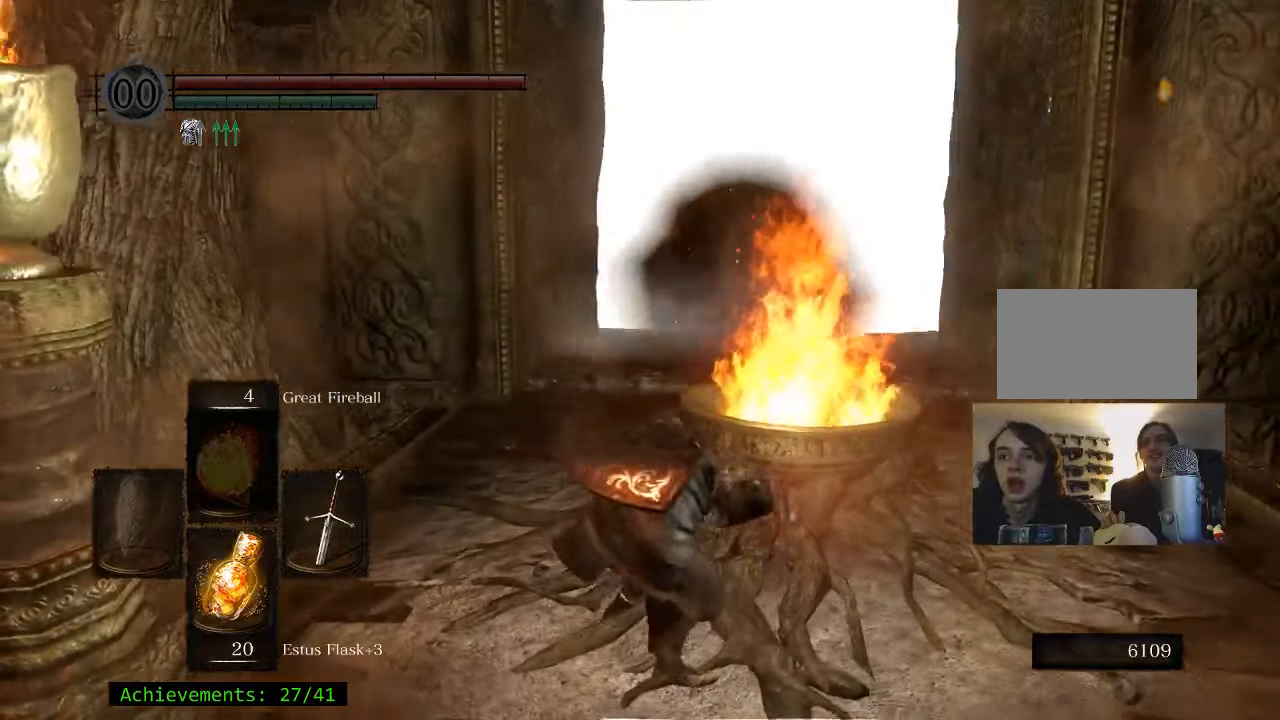
{"keys": ["space", "w"], "events": [[50, "w", "down"], [100, "space", "down"]]}
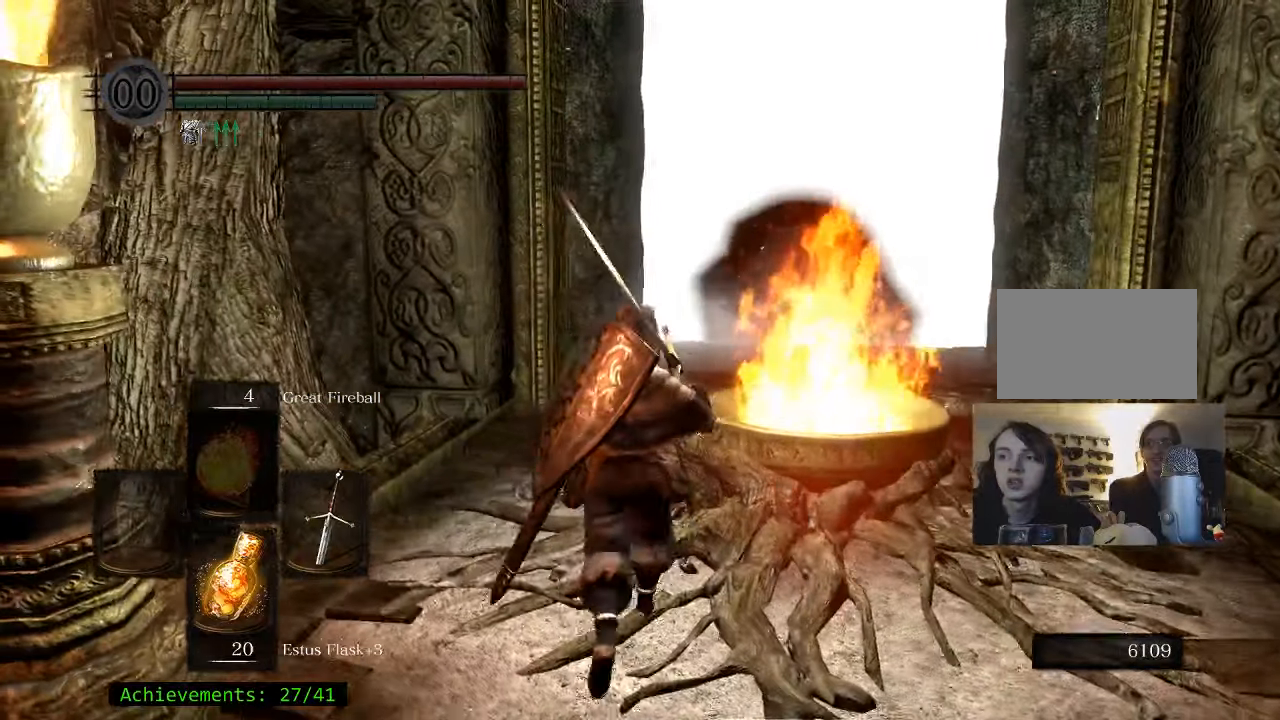
{"keys": ["space", "w"], "events": []}
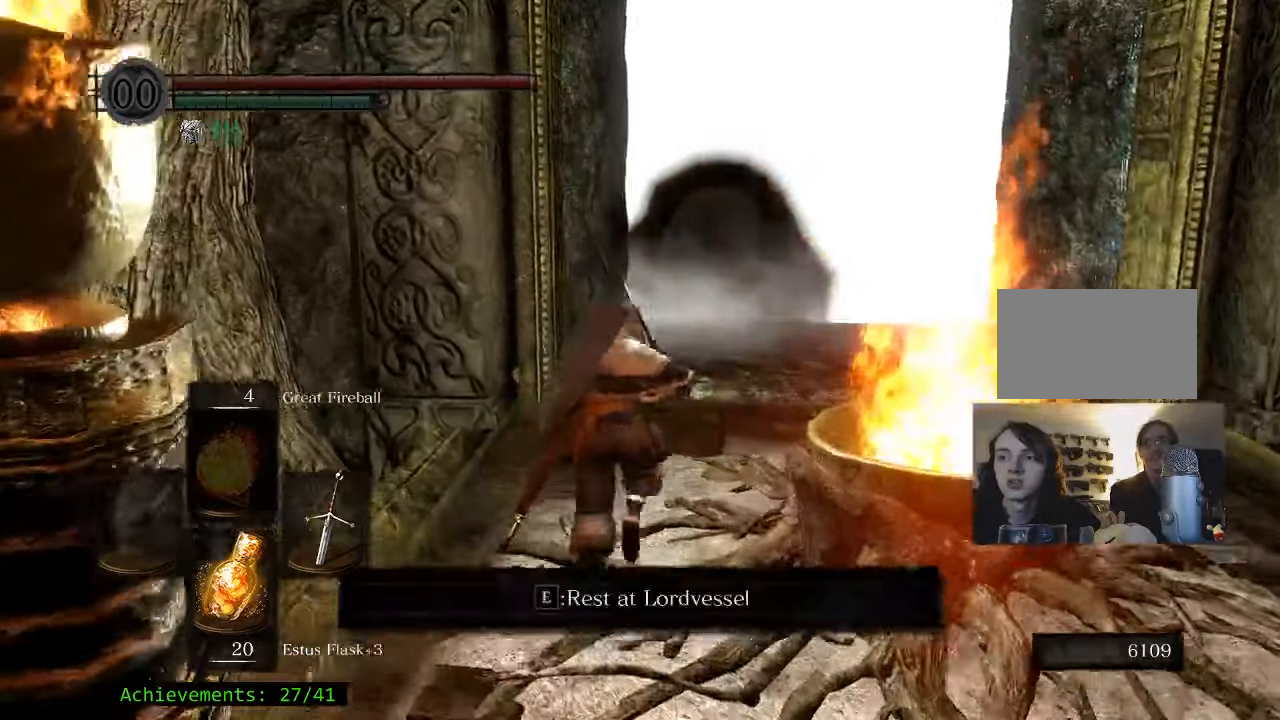
{"keys": ["space", "w"], "events": []}
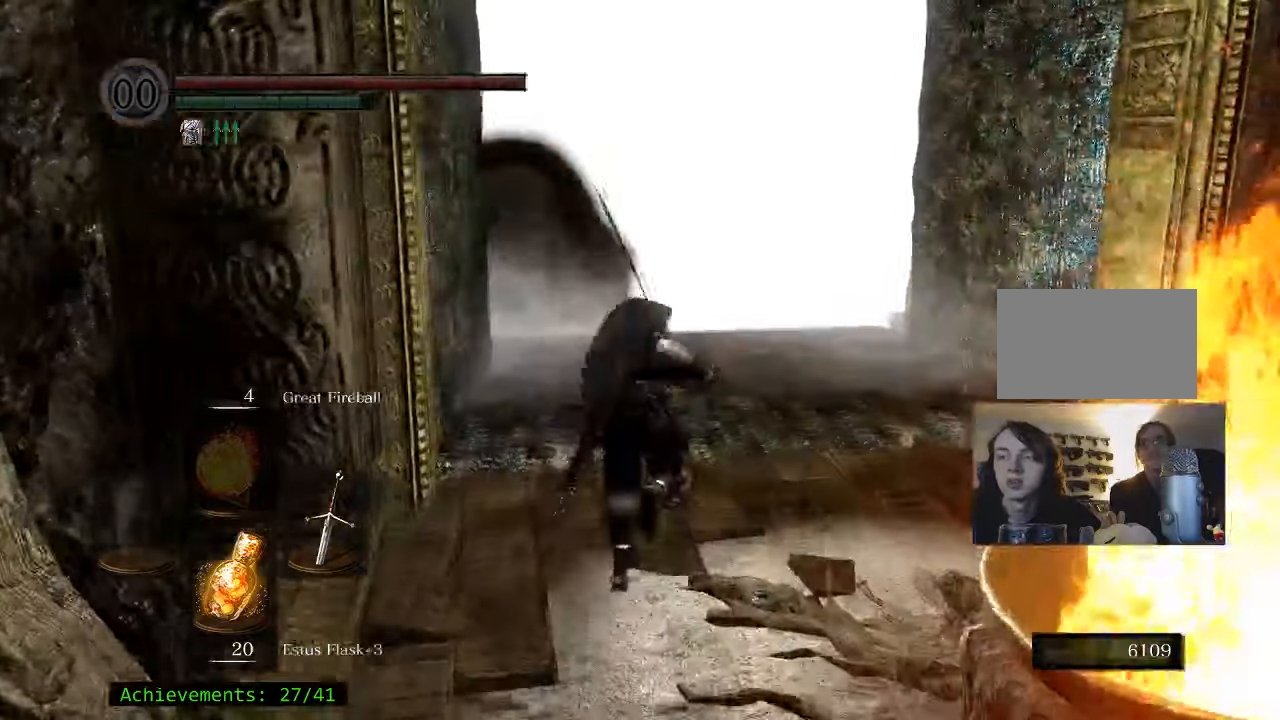
{"keys": ["space", "w"], "events": []}
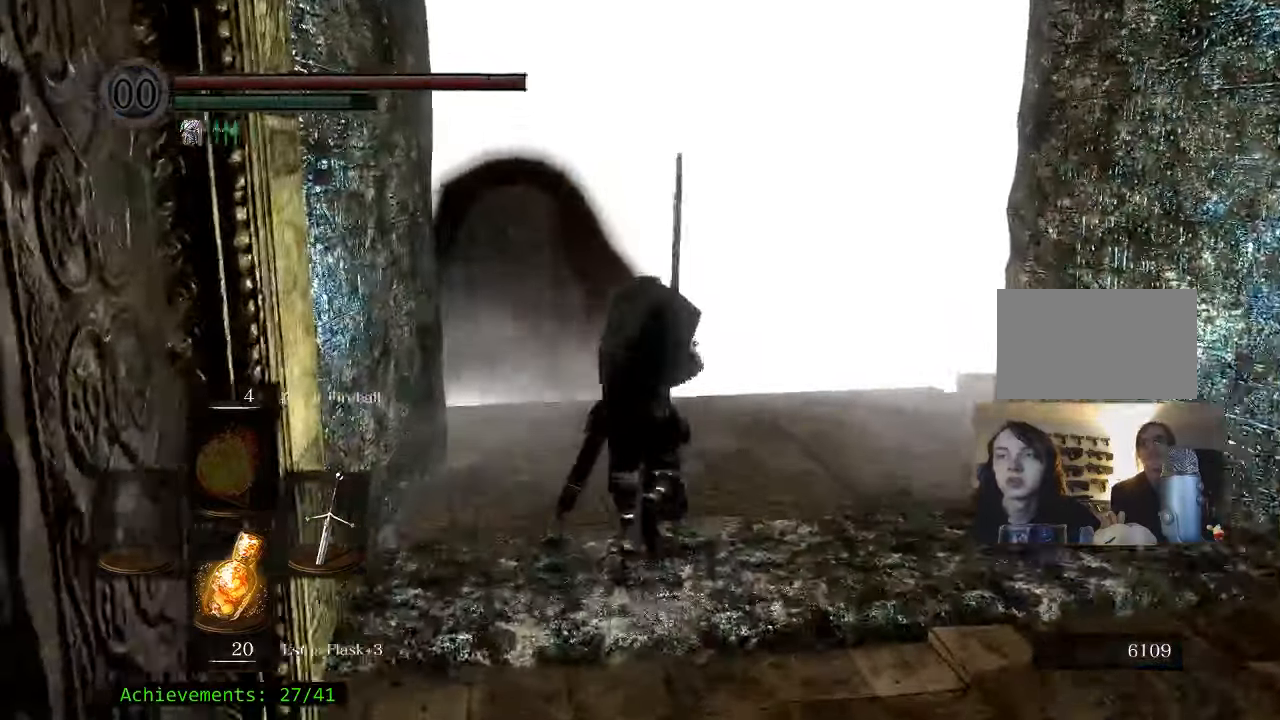
{"keys": ["space", "w"], "events": []}
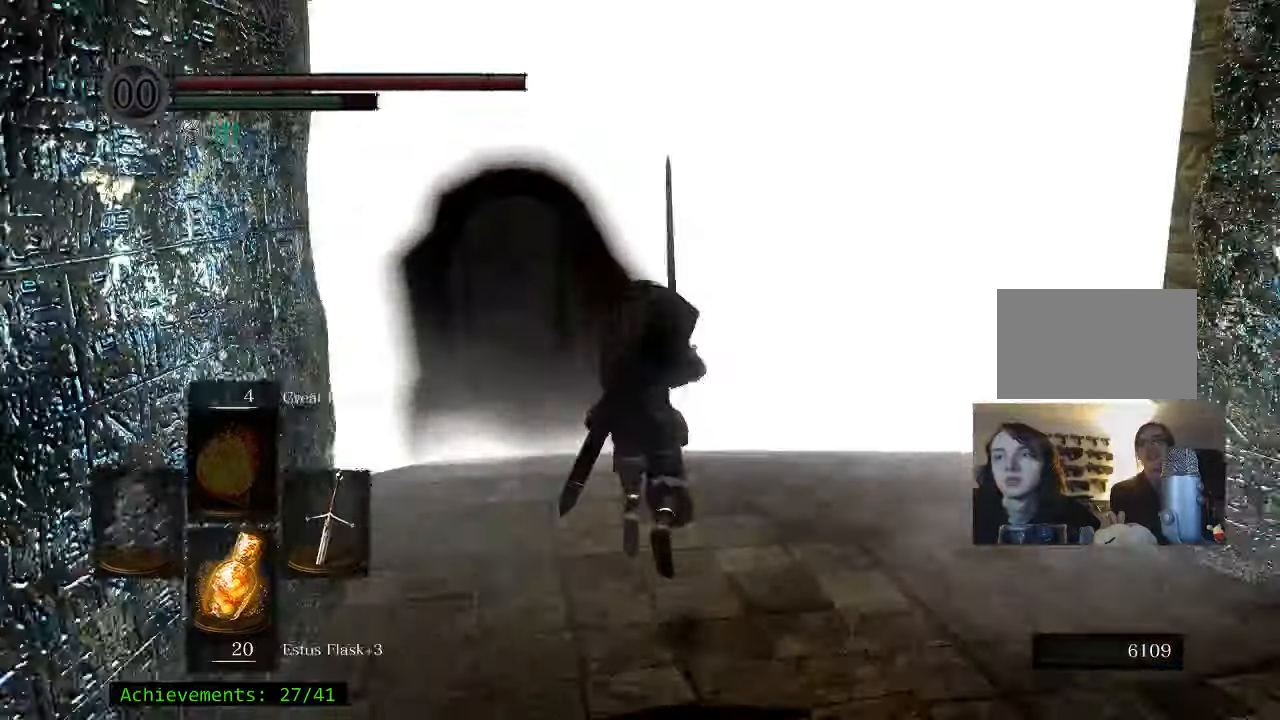
{"keys": ["space", "w"], "events": []}
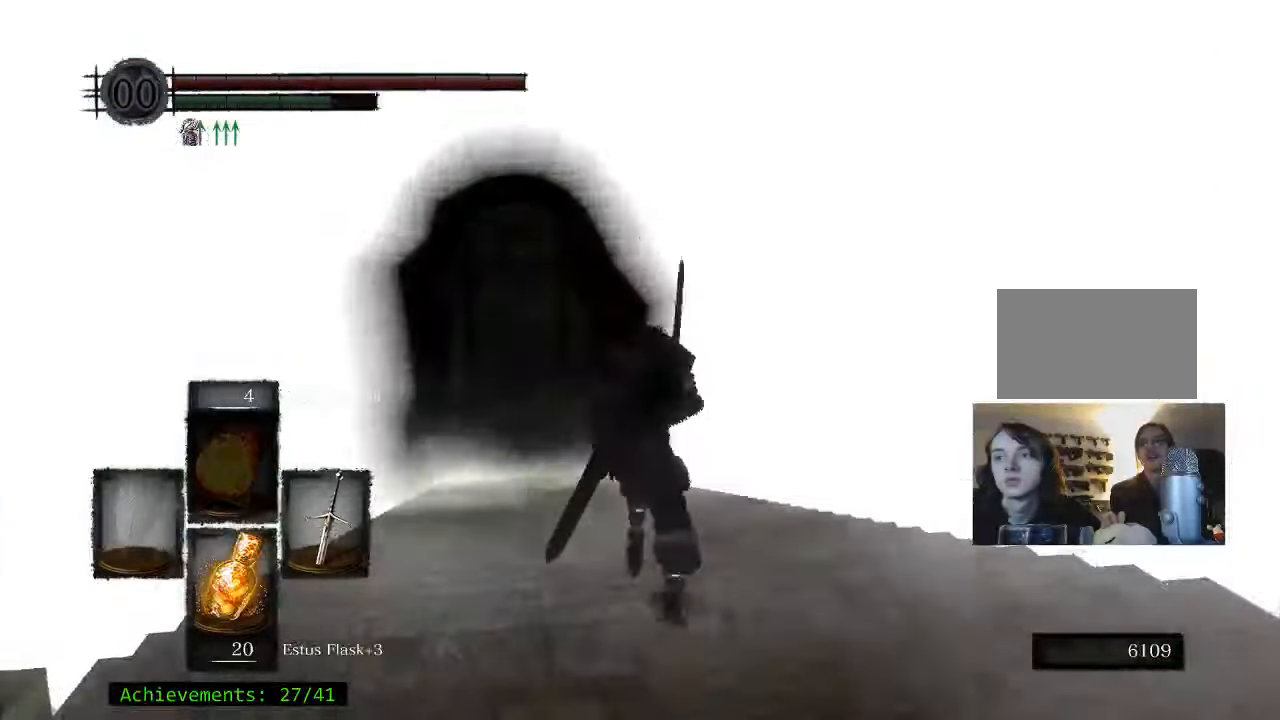
{"keys": ["space", "w"], "events": []}
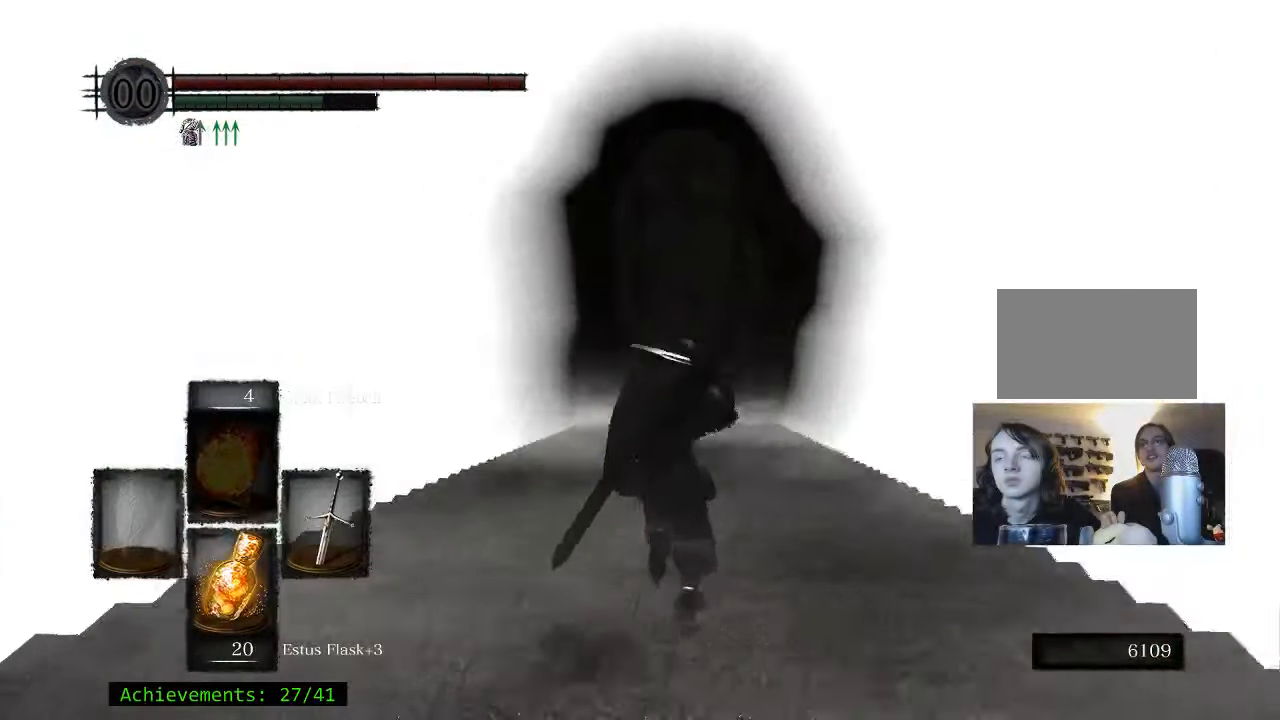
{"keys": ["space", "w"], "events": []}
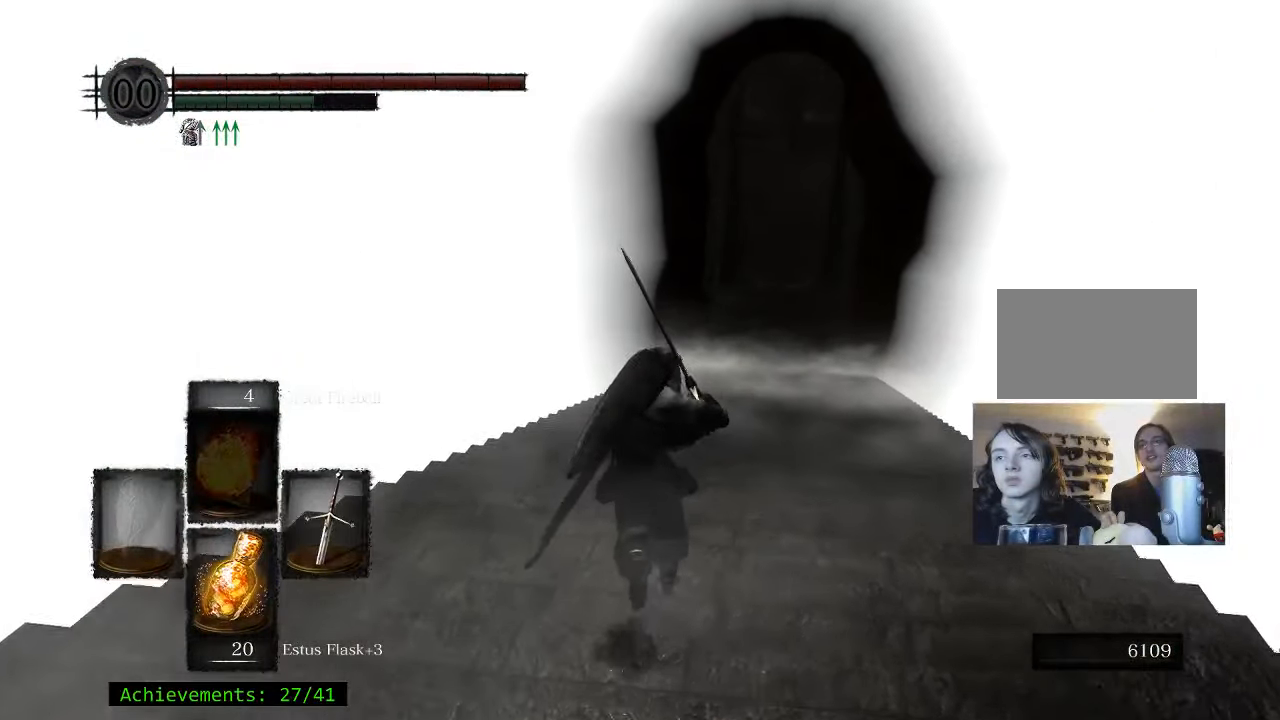
{"keys": ["space", "w"], "events": []}
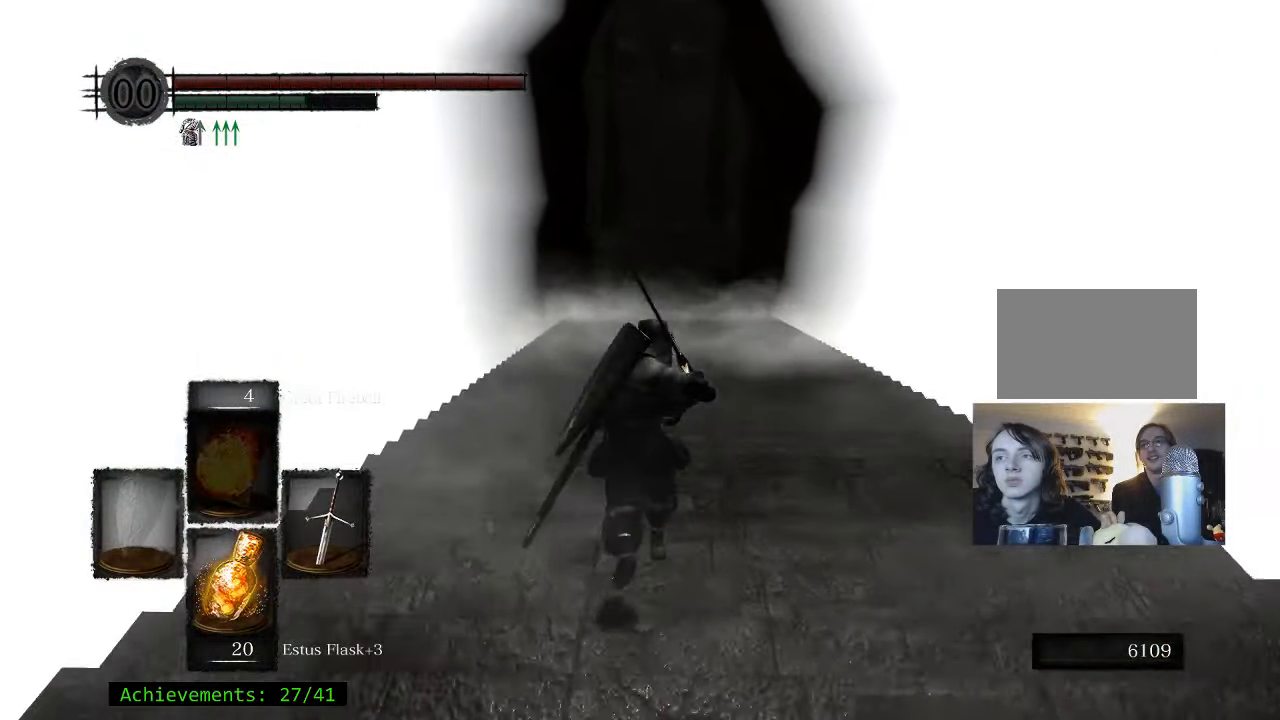
{"keys": ["space", "w"], "events": []}
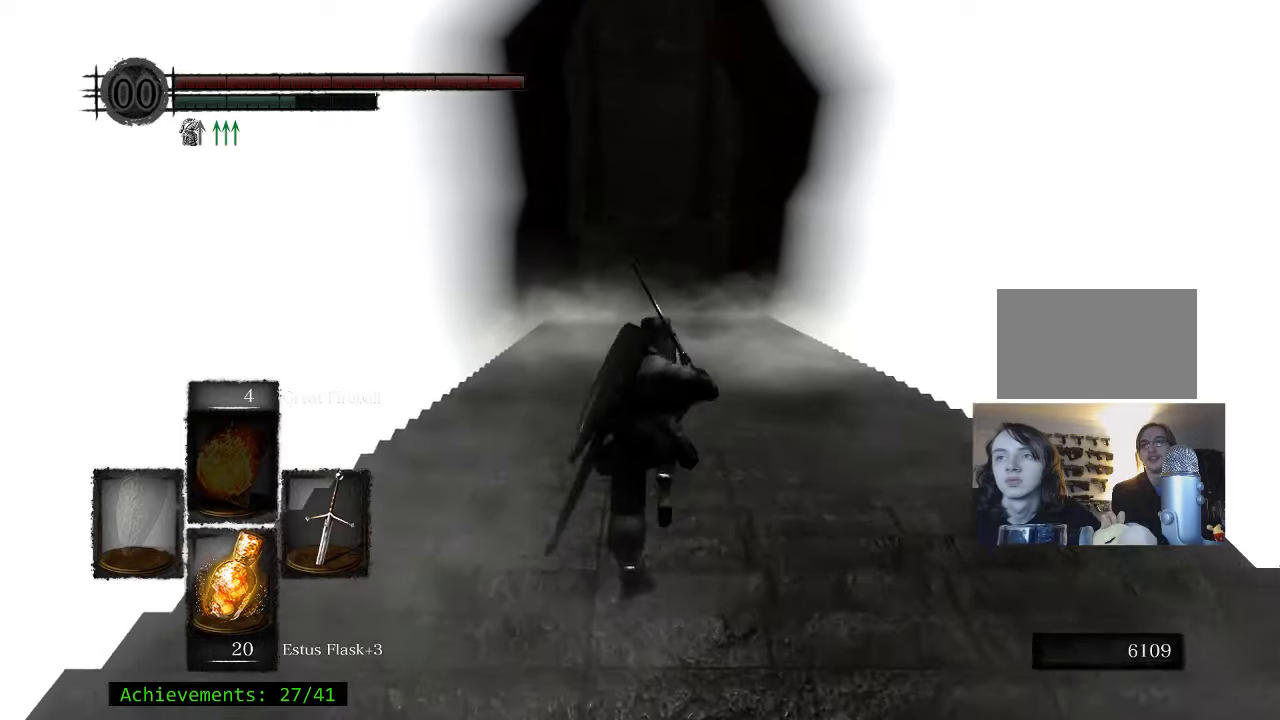
{"keys": ["space", "w"], "events": []}
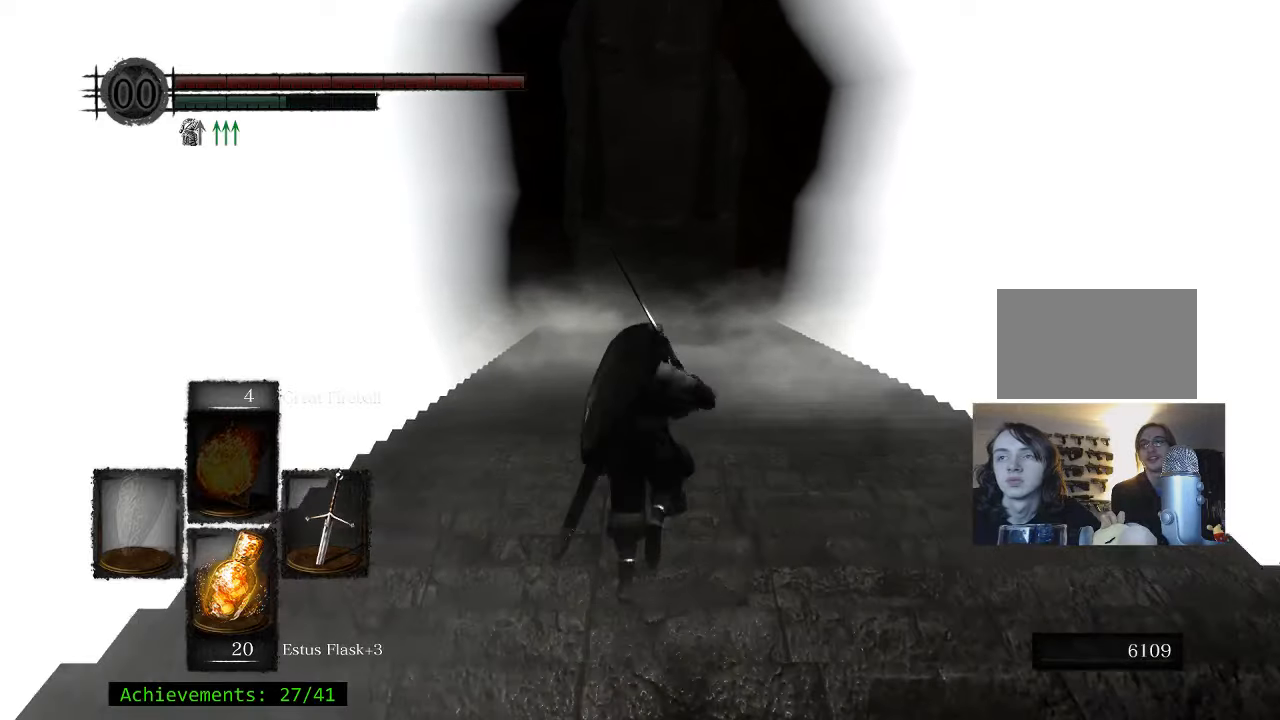
{"keys": ["space", "w"], "events": []}
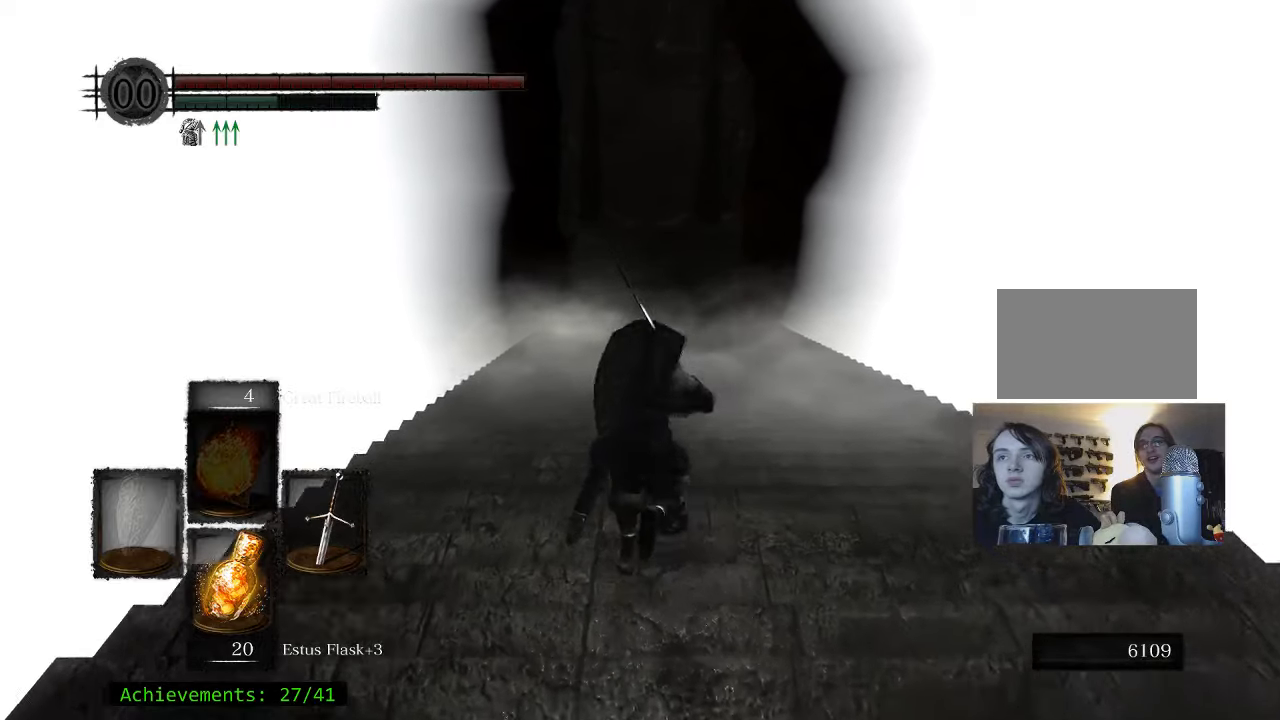
{"keys": ["space", "w"], "events": []}
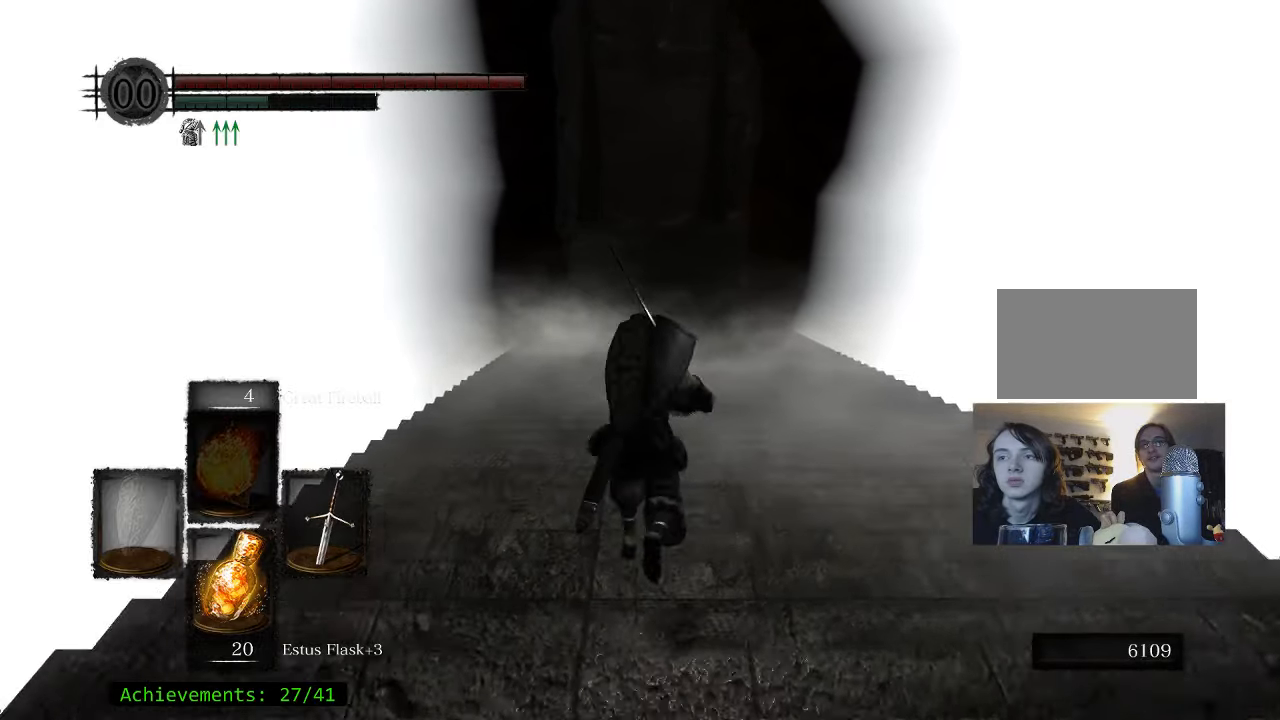
{"keys": ["space", "w"], "events": []}
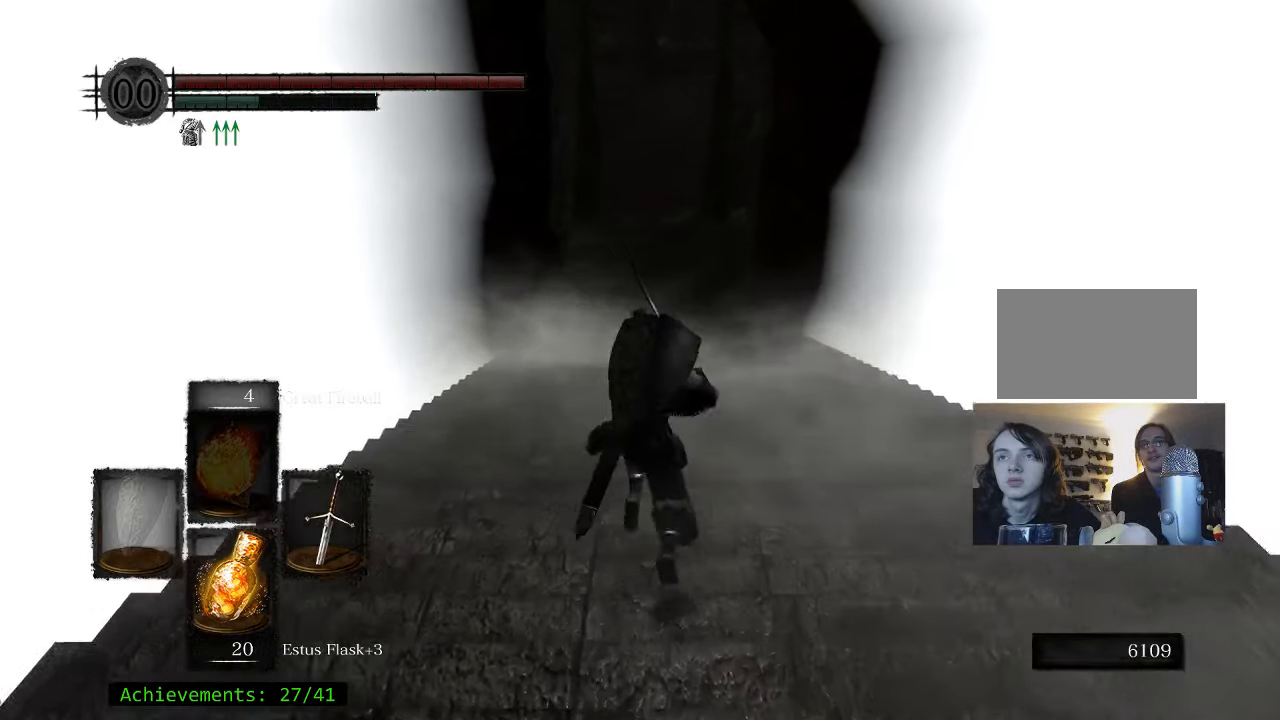
{"keys": ["space", "w"], "events": []}
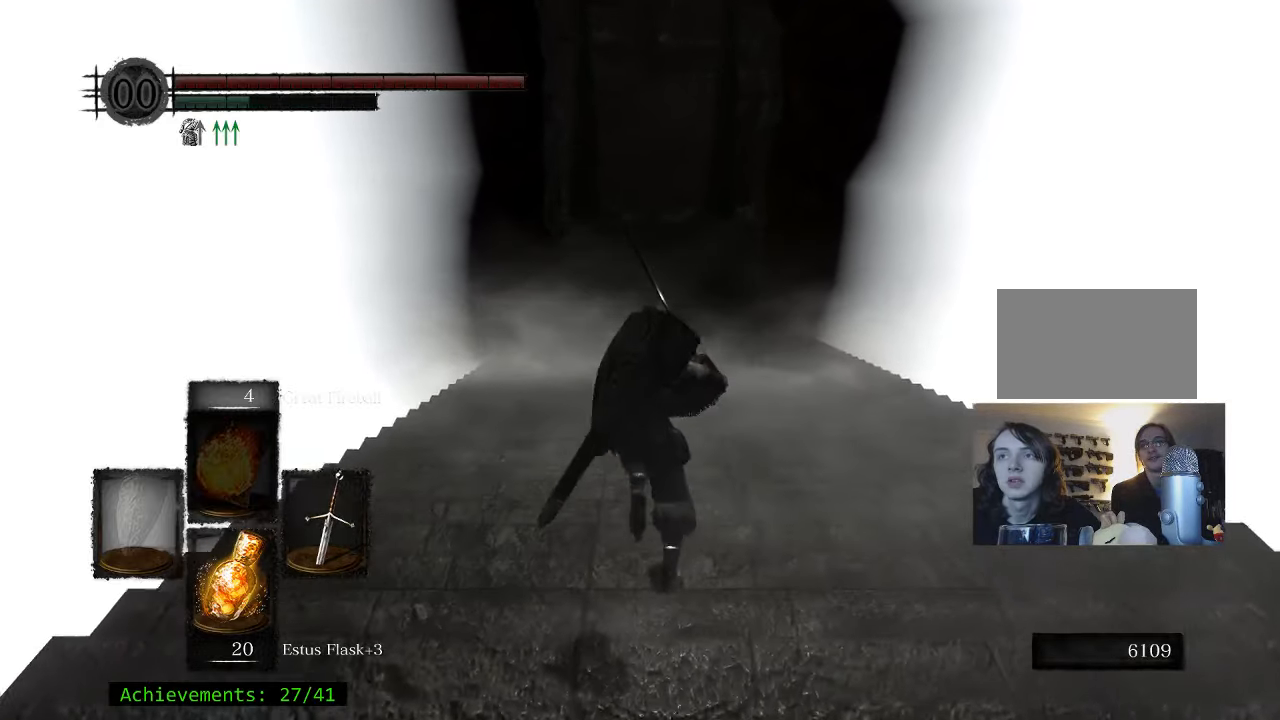
{"keys": ["w"], "events": [[134, "space", "up"]]}
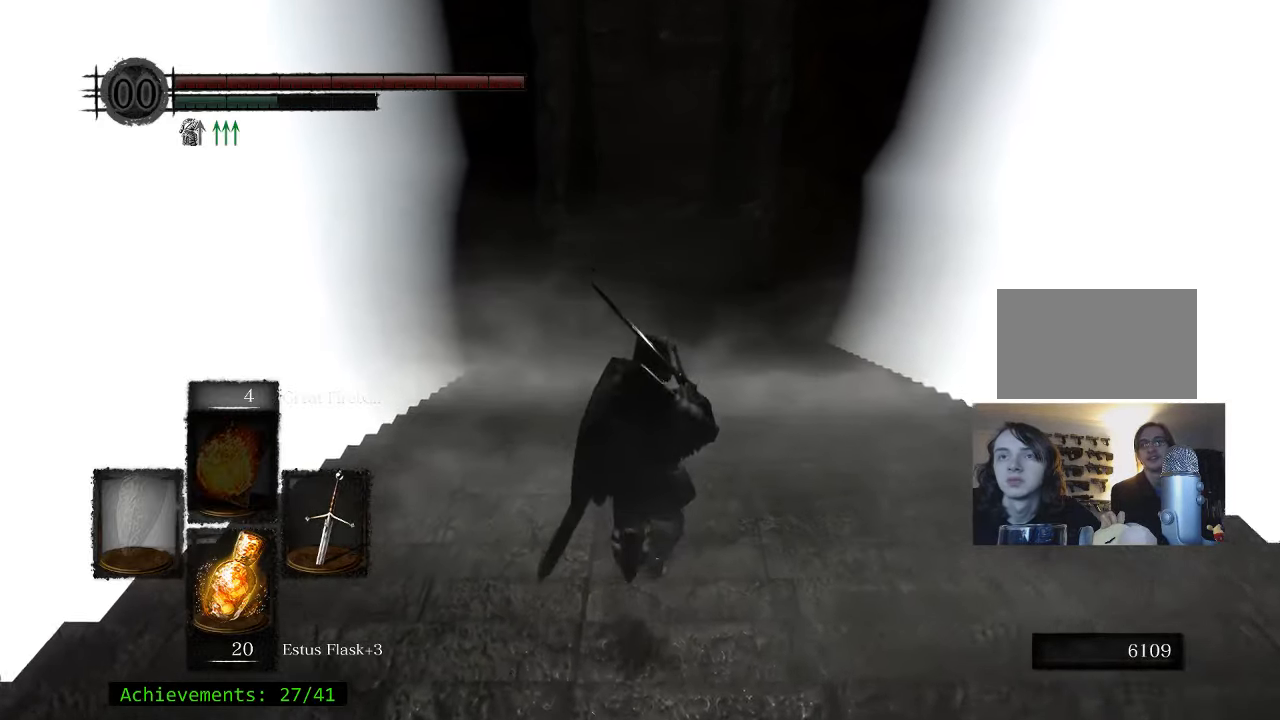
{"keys": ["w"], "events": []}
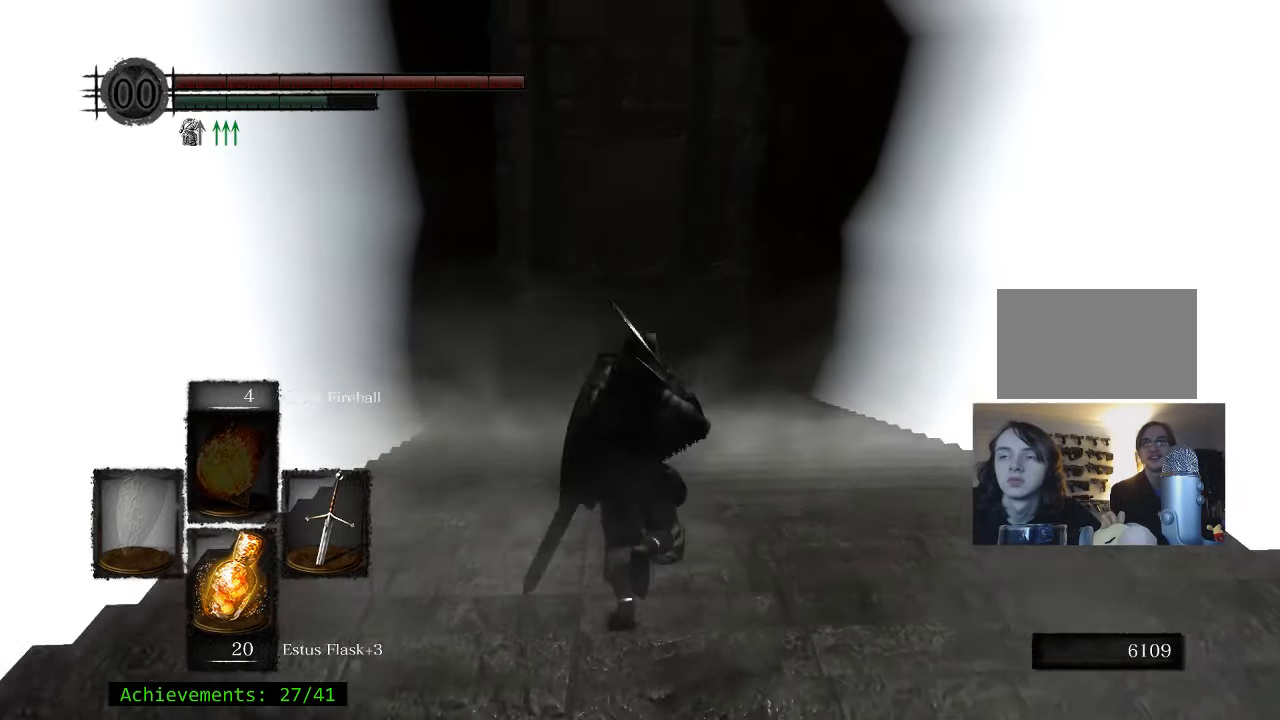
{"keys": ["space", "w"], "events": [[167, "space", "down"]]}
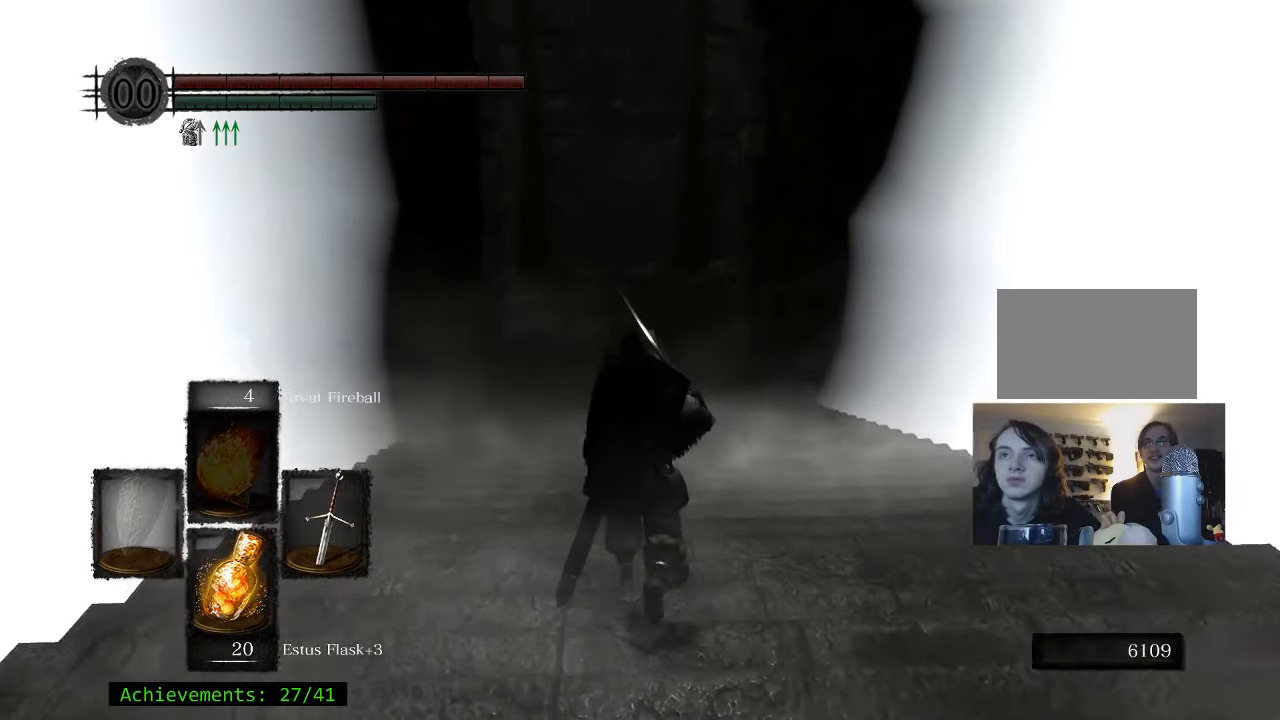
{"keys": ["space", "w"], "events": []}
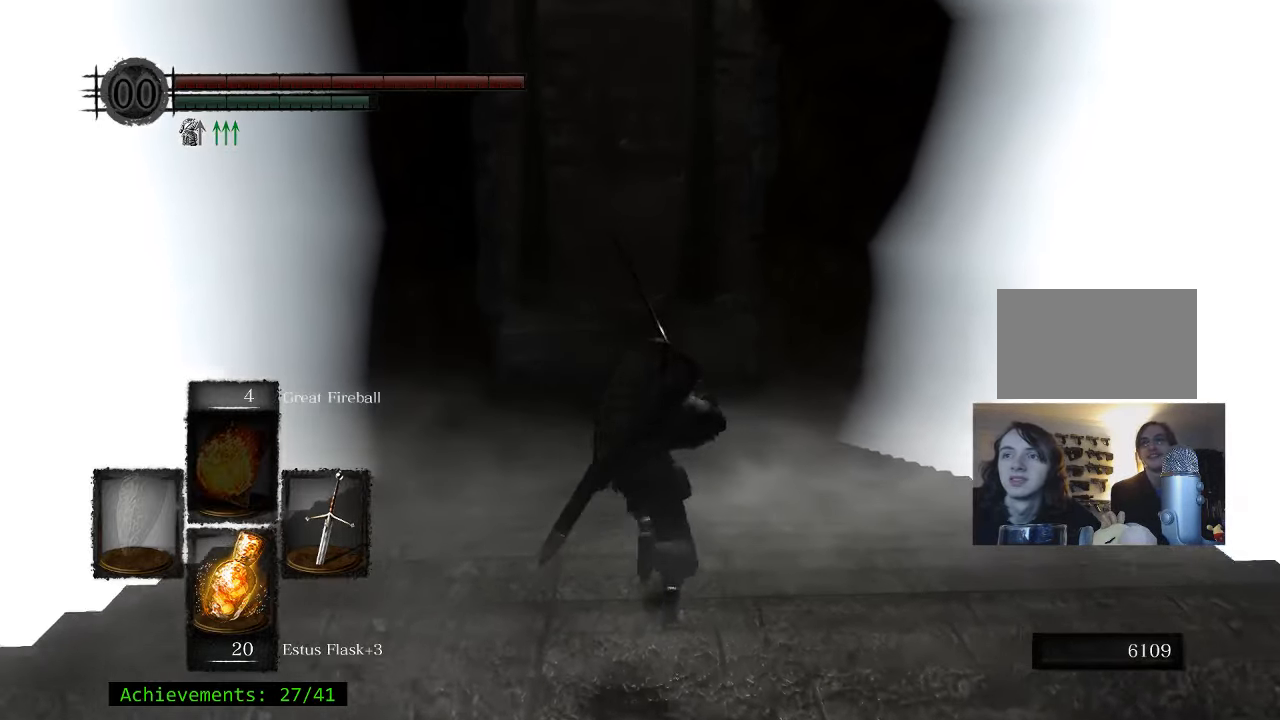
{"keys": ["space", "w"], "events": []}